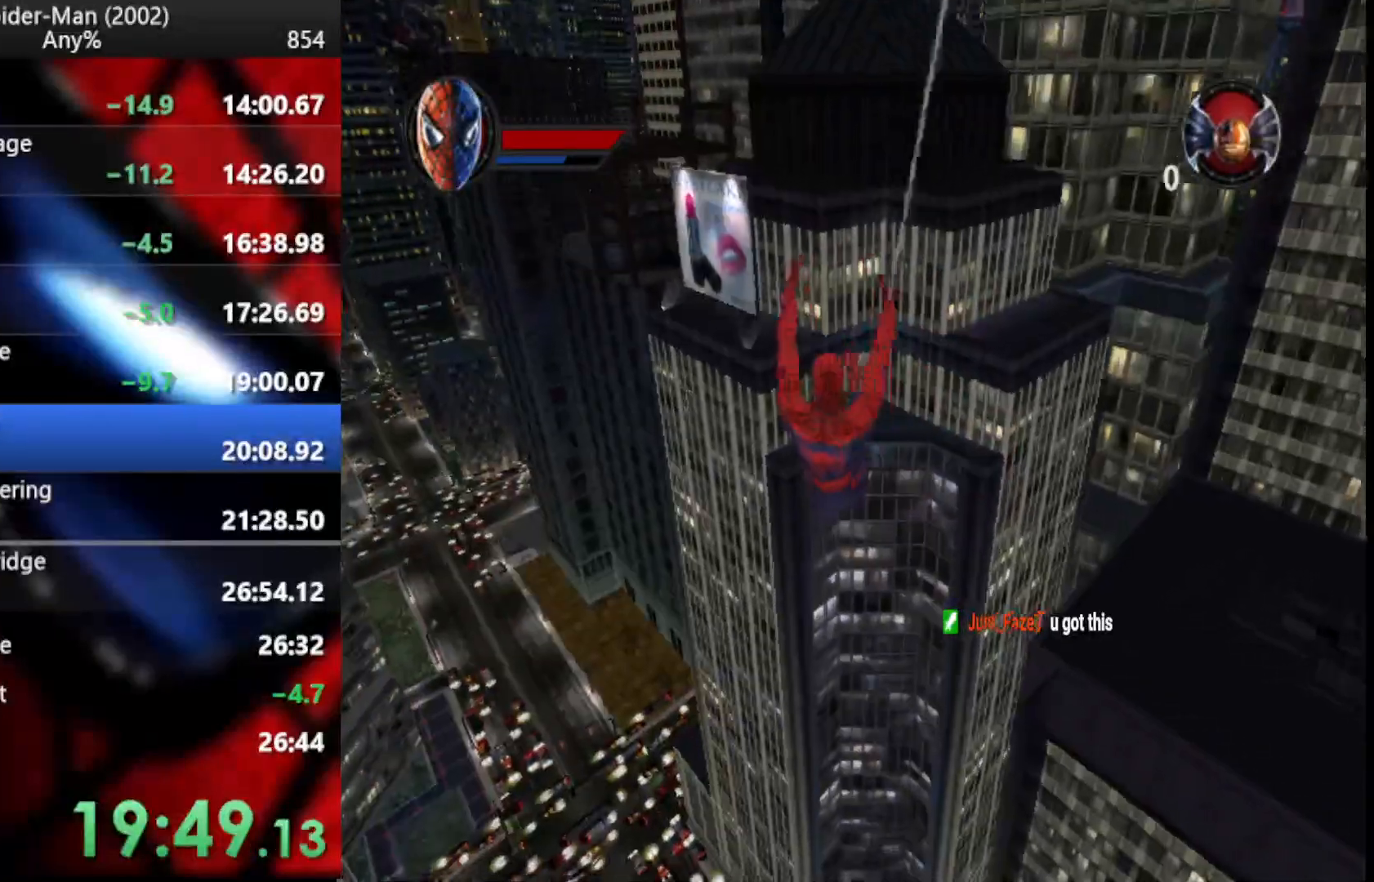
Gameplay with a controller (PlayStation layout); each line is a JSON object with the inputs held at the frame after it. "button_events" lists button changes between this image and that frame as [ms after this image, input, new state], when the widget could be followed in between (sticks are given only as held states). Not read: L1 R1.
{"buttons": ["R2"], "left_stick": "down", "right_stick": "center", "button_events": []}
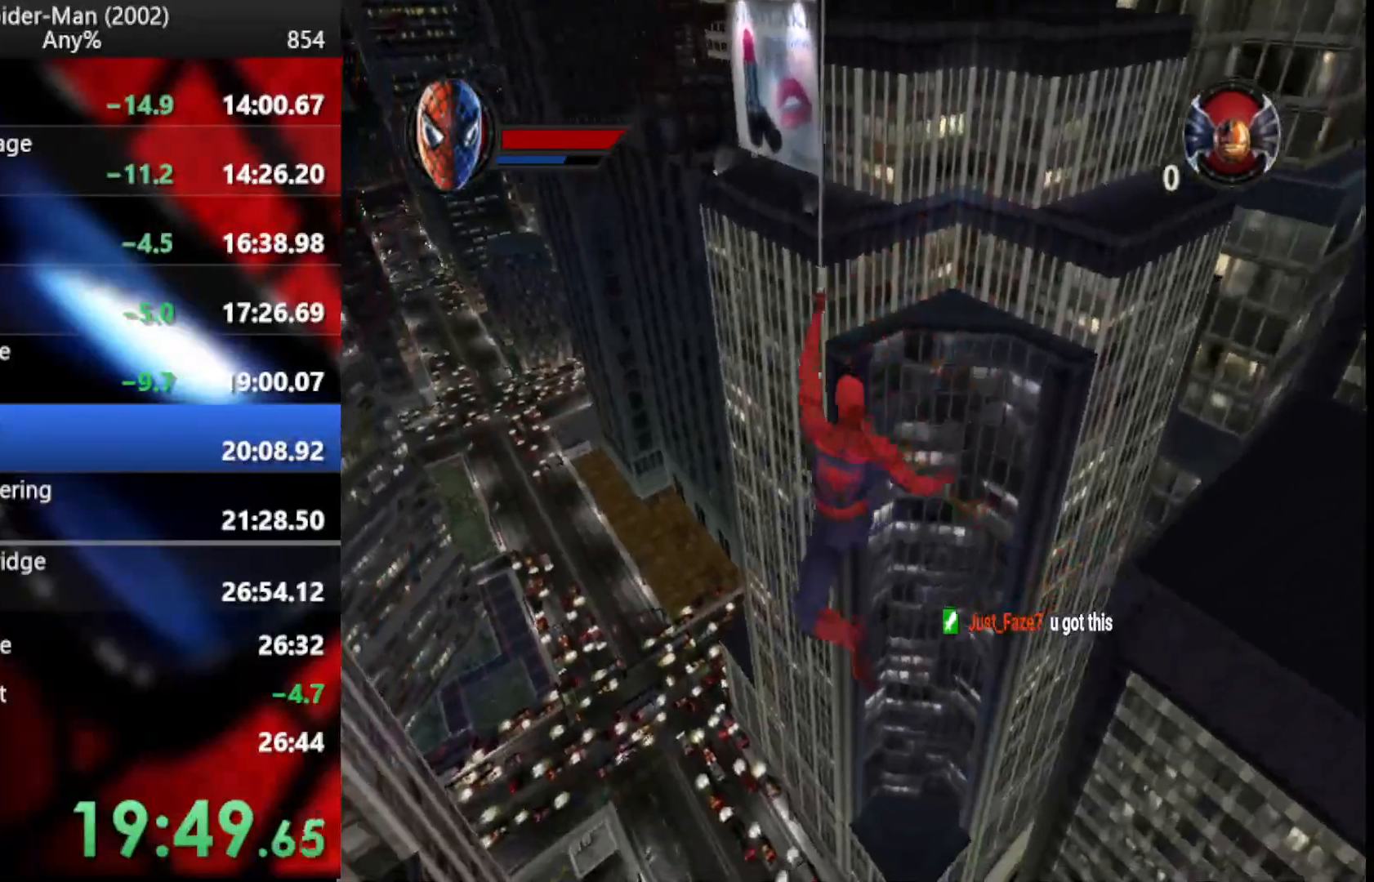
{"buttons": ["R2"], "left_stick": "center", "right_stick": "center", "button_events": []}
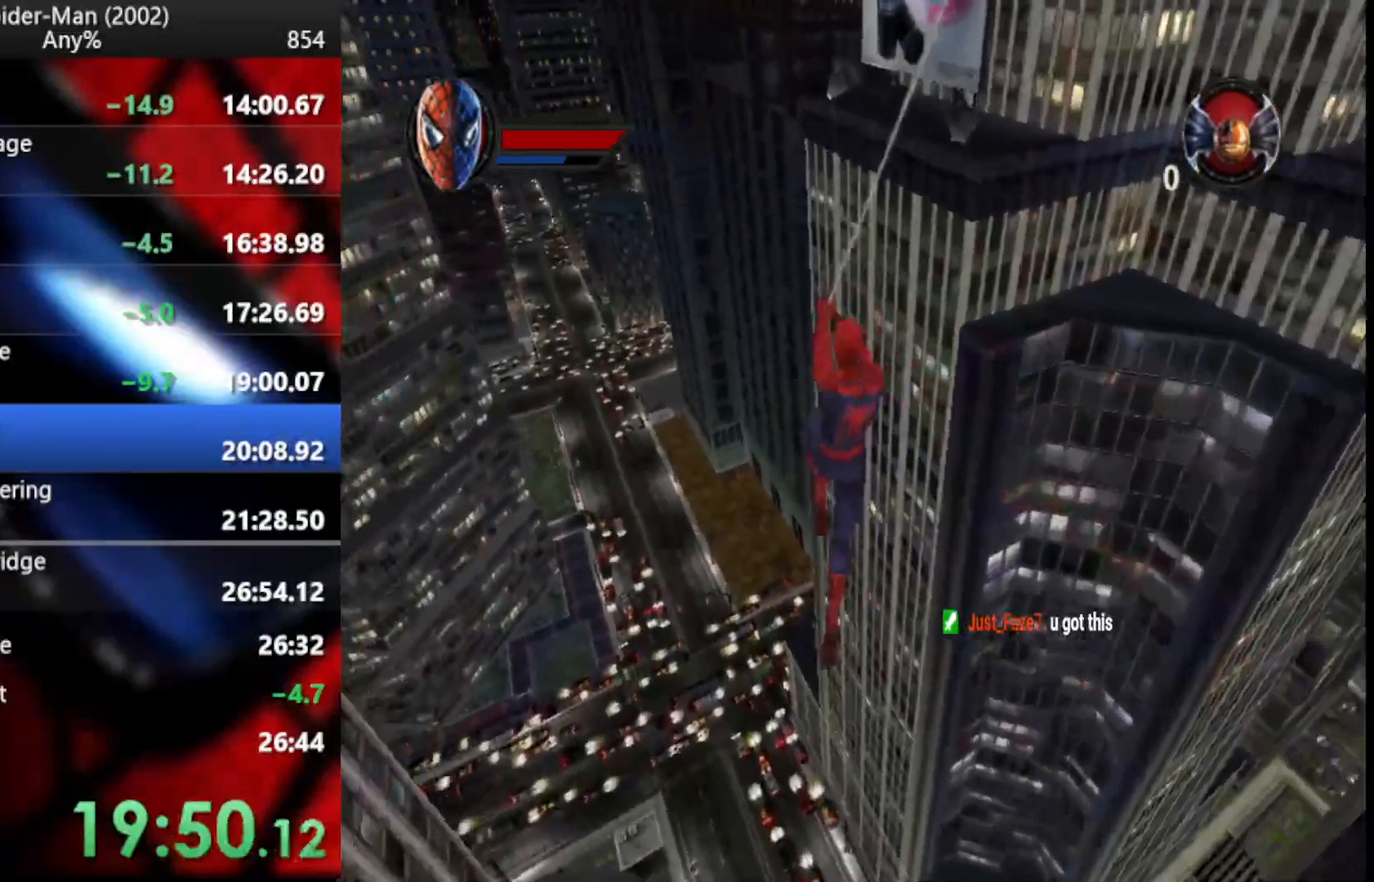
{"buttons": ["R2"], "left_stick": "down", "right_stick": "center", "button_events": []}
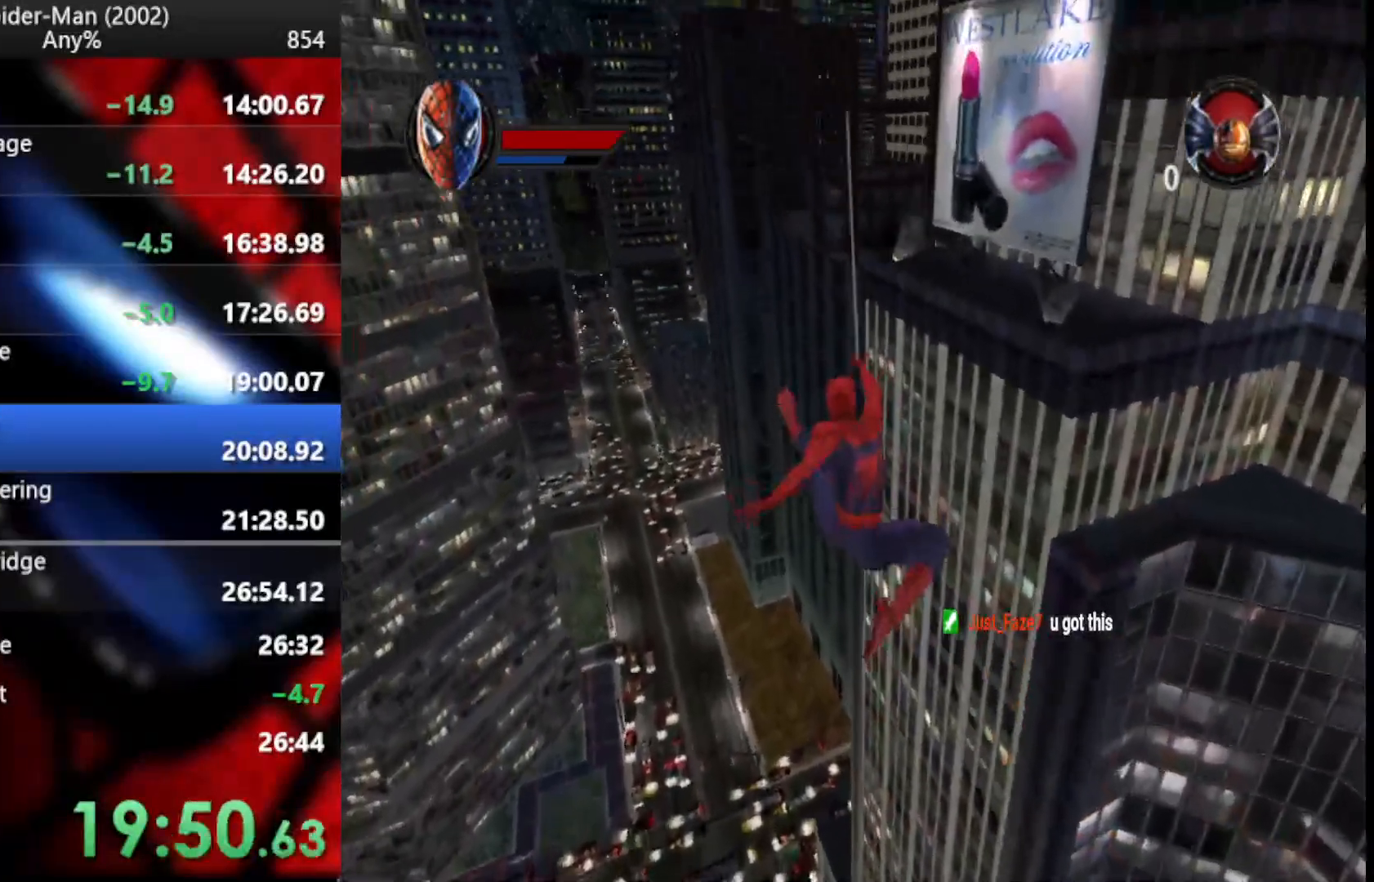
{"buttons": ["R2"], "left_stick": "up", "right_stick": "center", "button_events": []}
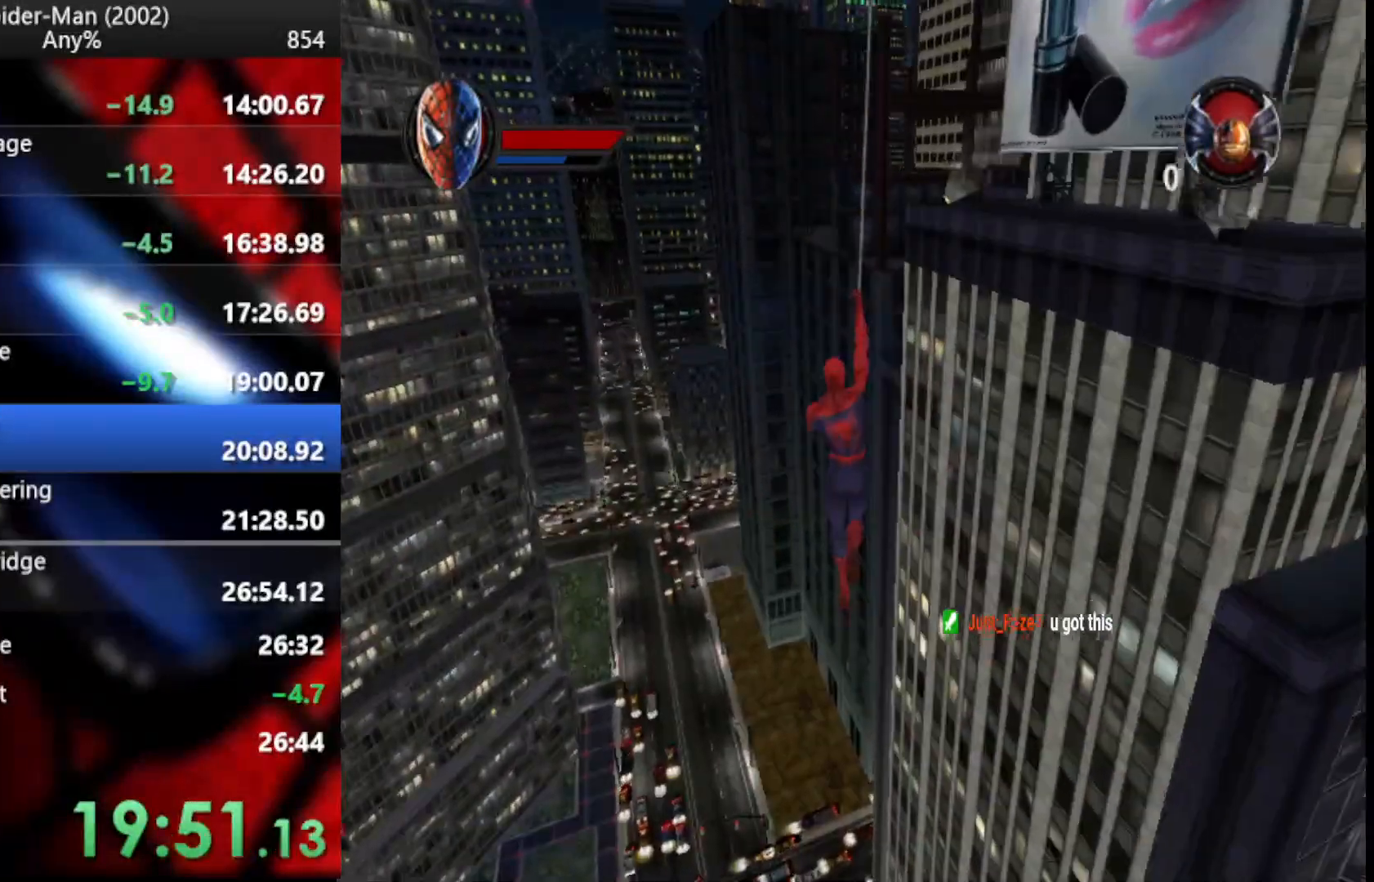
{"buttons": ["R2"], "left_stick": "center", "right_stick": "center", "button_events": []}
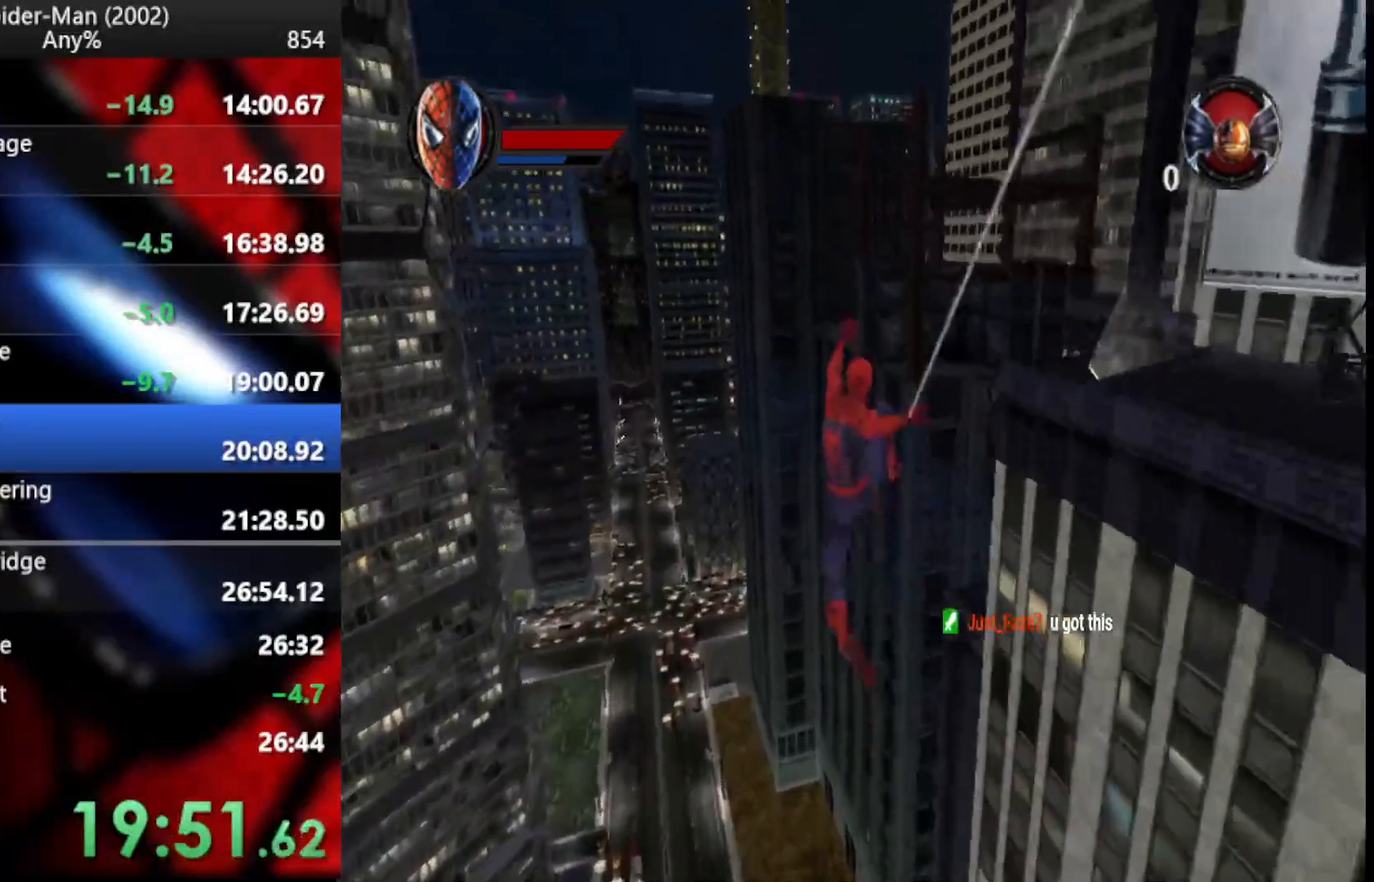
{"buttons": ["R2"], "left_stick": "down", "right_stick": "center", "button_events": []}
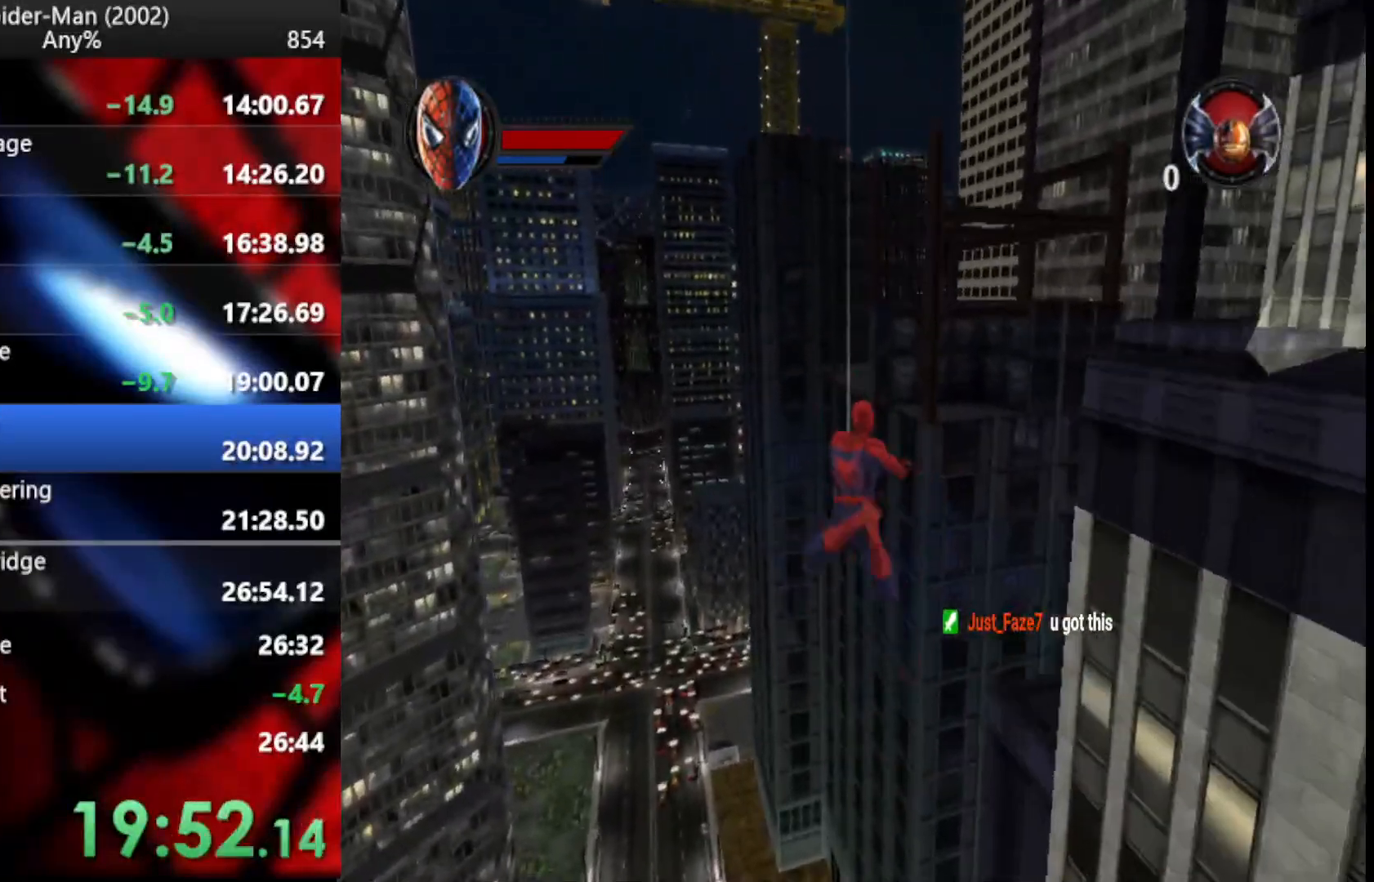
{"buttons": ["R2"], "left_stick": "center", "right_stick": "center", "button_events": []}
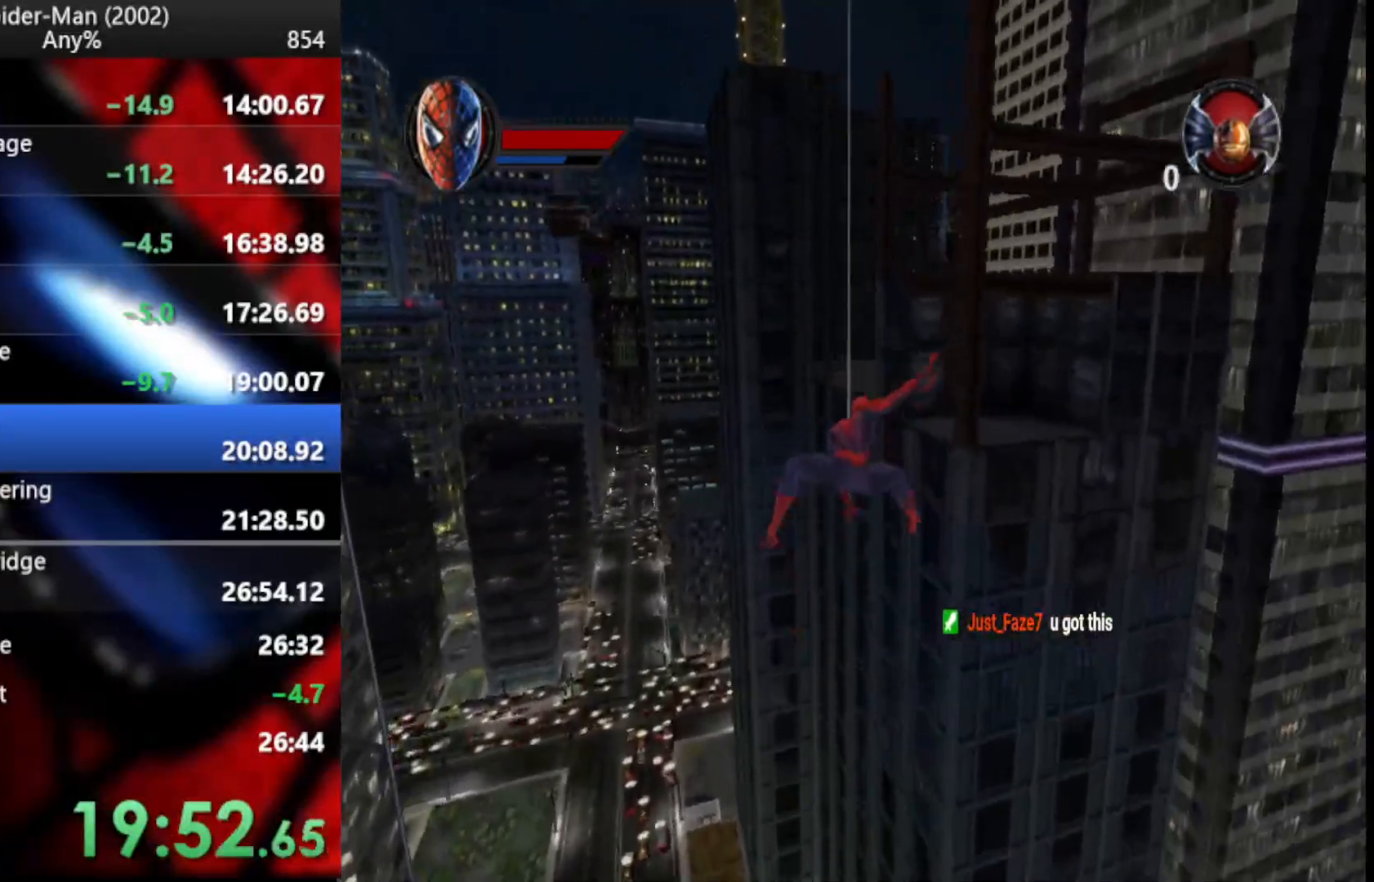
{"buttons": ["R2"], "left_stick": "down", "right_stick": "center", "button_events": []}
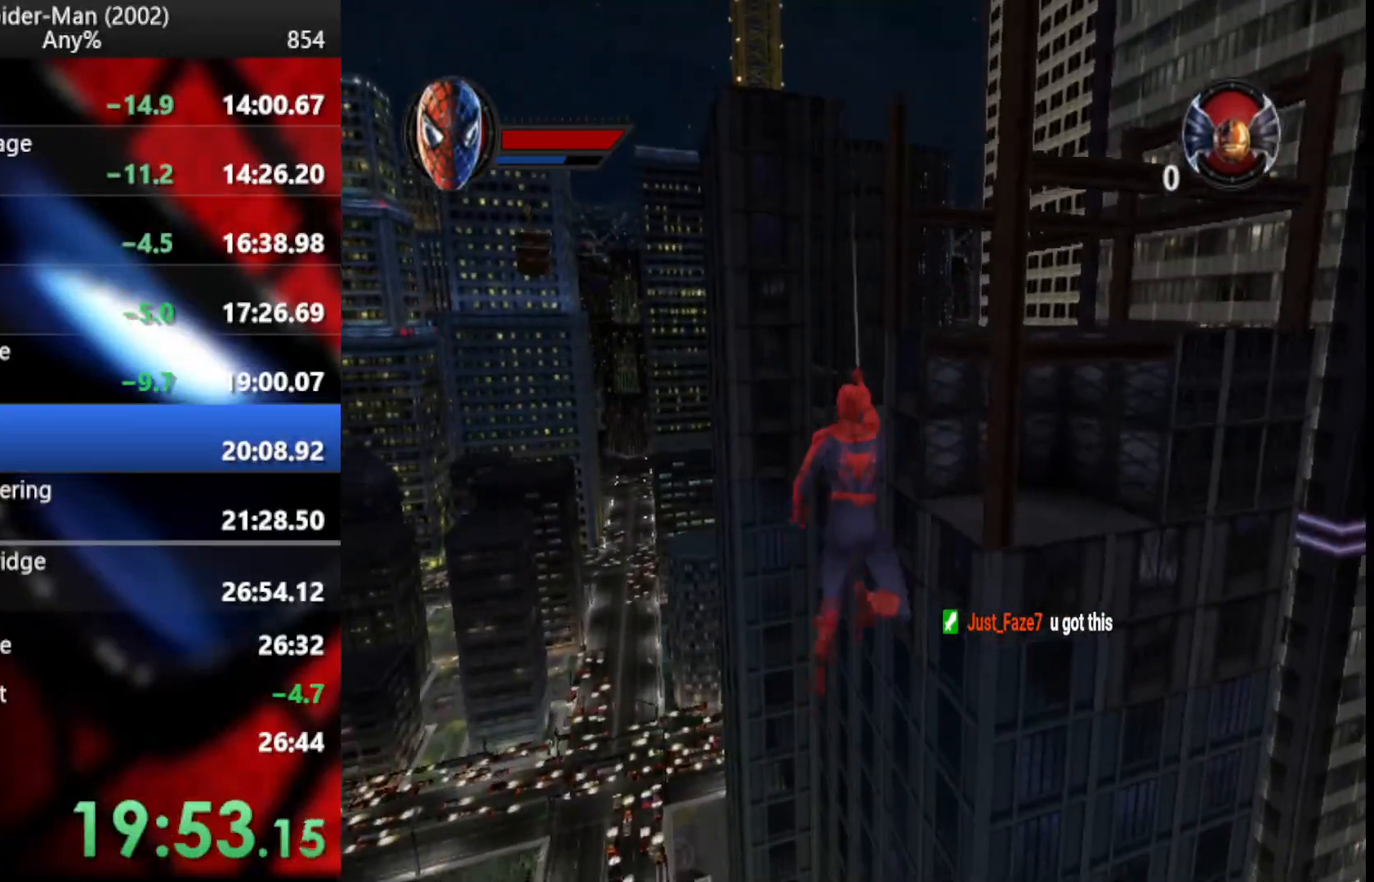
{"buttons": ["R2"], "left_stick": "up", "right_stick": "center", "button_events": []}
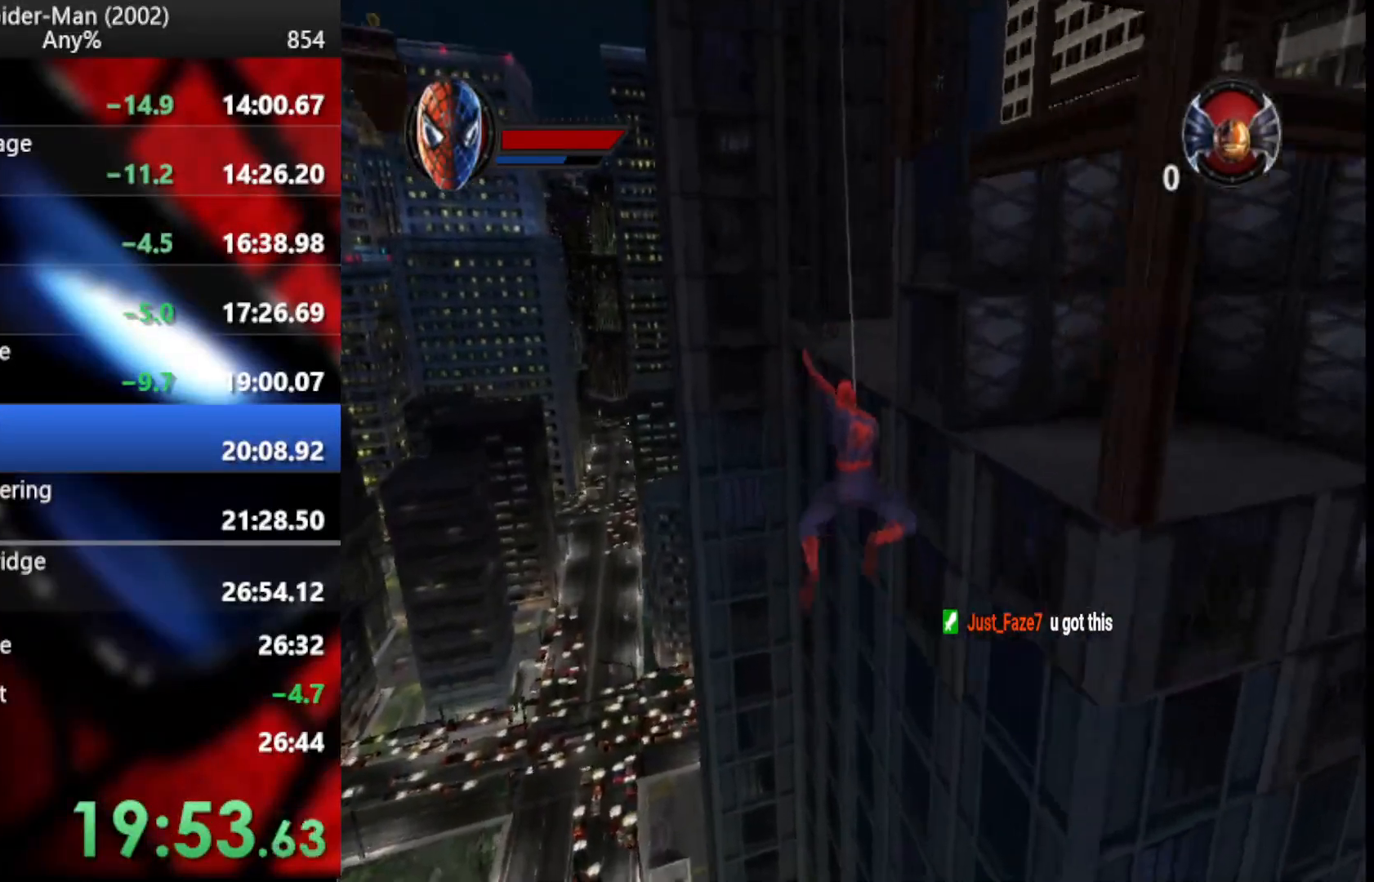
{"buttons": ["R2"], "left_stick": "center", "right_stick": "center", "button_events": []}
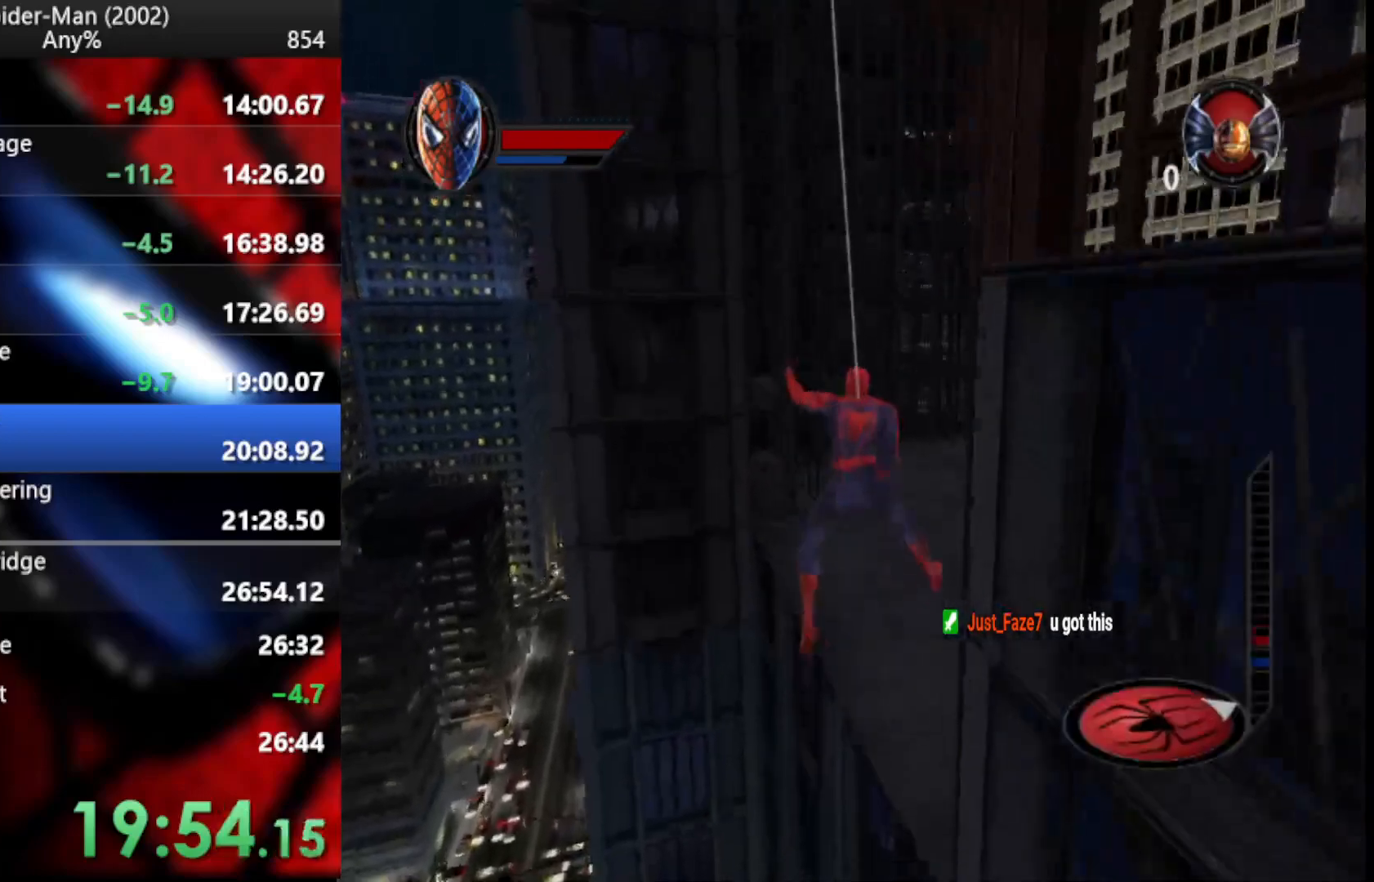
{"buttons": ["R2"], "left_stick": "up-right", "right_stick": "center", "button_events": []}